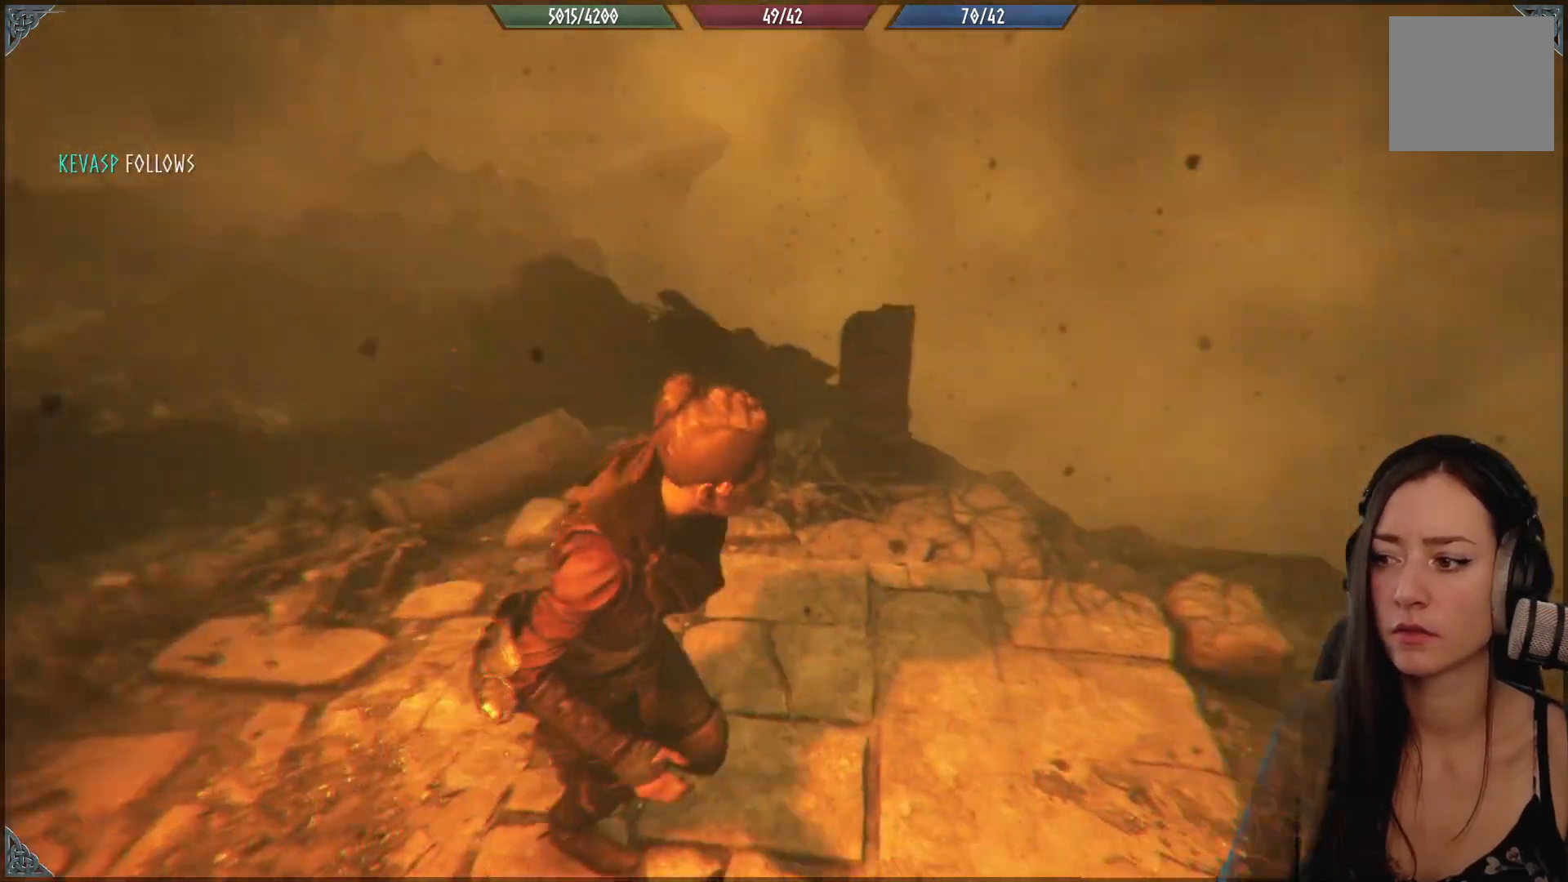
Gameplay with a controller (Xbox layout); each line is a JSON object with the inputs held at the frame after it. "events" lists button and stick changes between this image and that frame as [ms after this image, input, new state], when the widget could be followed in between.
{"buttons": [], "left_stick": "right", "right_stick": "center", "events": [[400, "left_stick", "right"], [400, "right_stick", "center"]]}
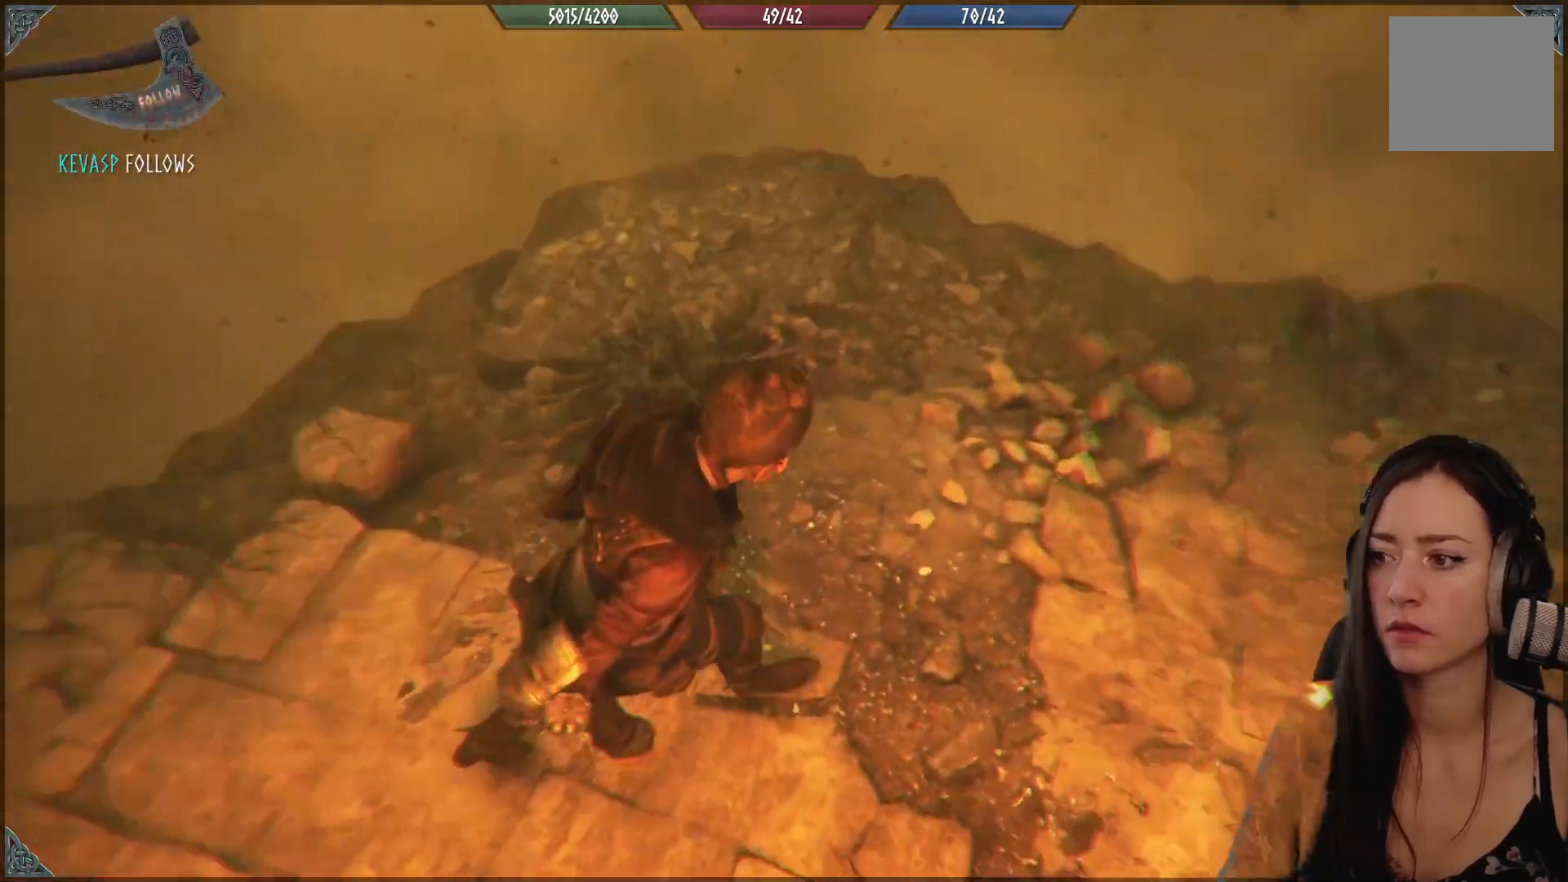
{"buttons": [], "left_stick": "up", "right_stick": "center", "events": [[17, "left_stick", "up-right"], [217, "left_stick", "up"]]}
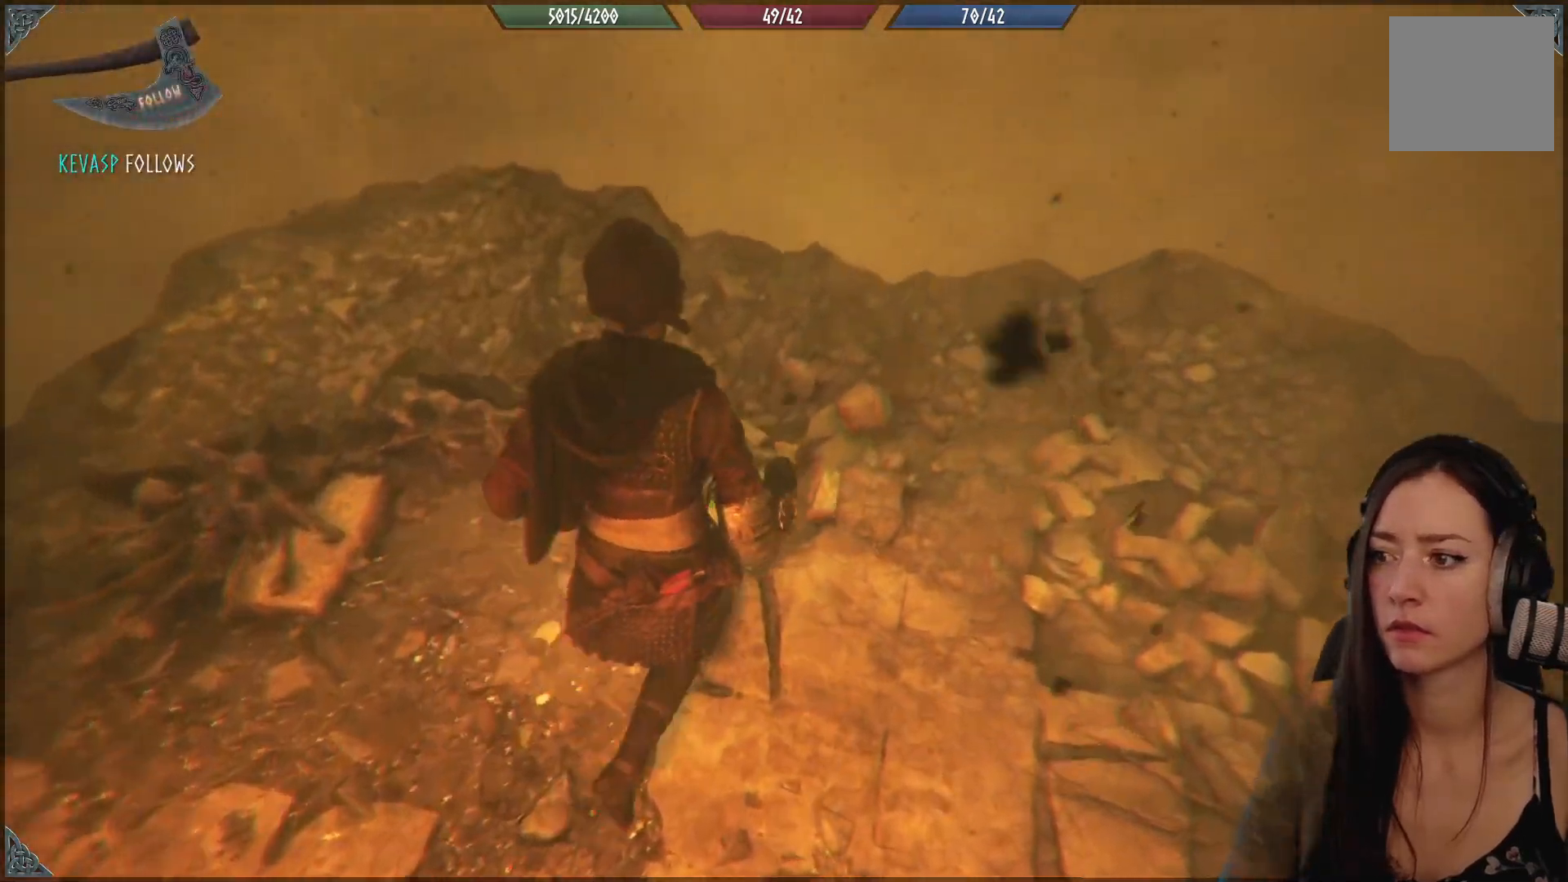
{"buttons": [], "left_stick": "up-left", "right_stick": "left", "events": [[17, "left_stick", "up-left"], [100, "right_stick", "left"]]}
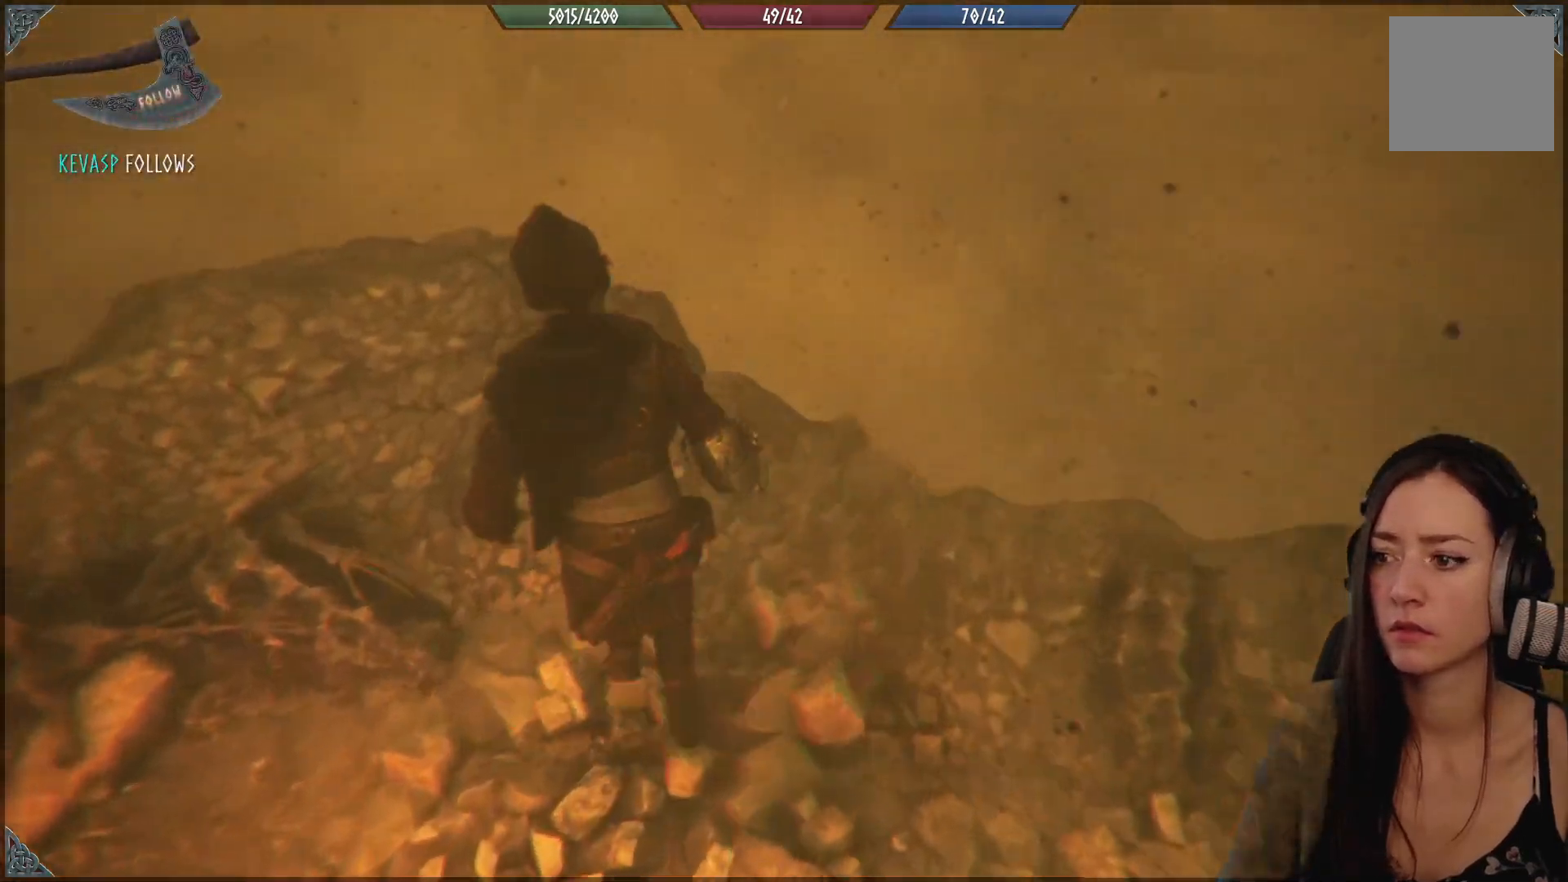
{"buttons": [], "left_stick": "up", "right_stick": "down-right", "events": [[100, "right_stick", "center"], [400, "right_stick", "down"], [417, "left_stick", "up"], [500, "right_stick", "down-right"]]}
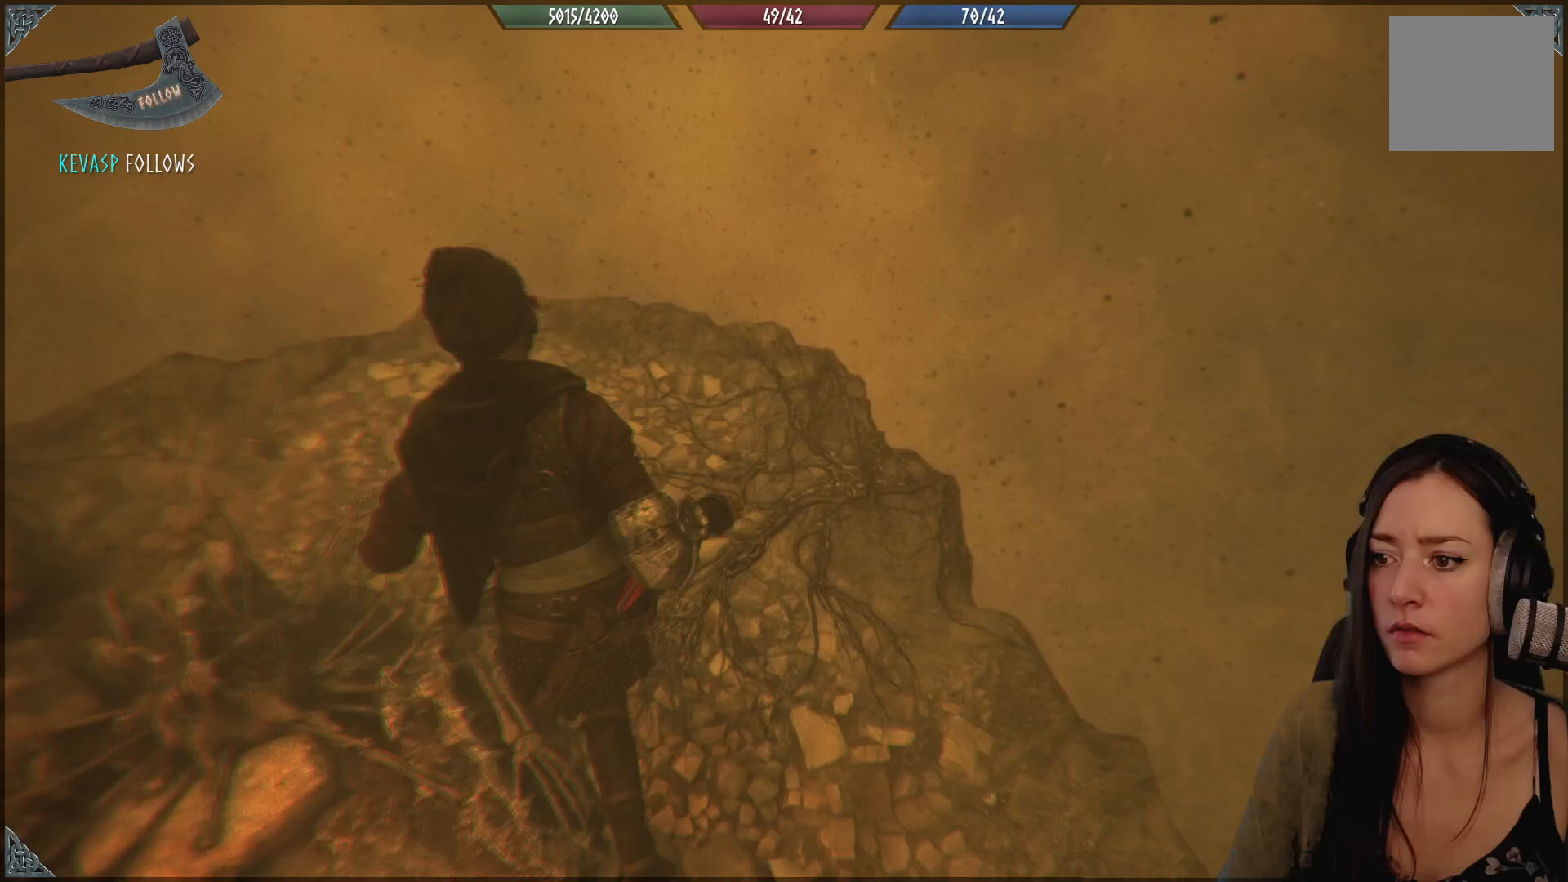
{"buttons": [], "left_stick": "down-right", "right_stick": "right", "events": [[400, "right_stick", "right"], [433, "left_stick", "down-right"]]}
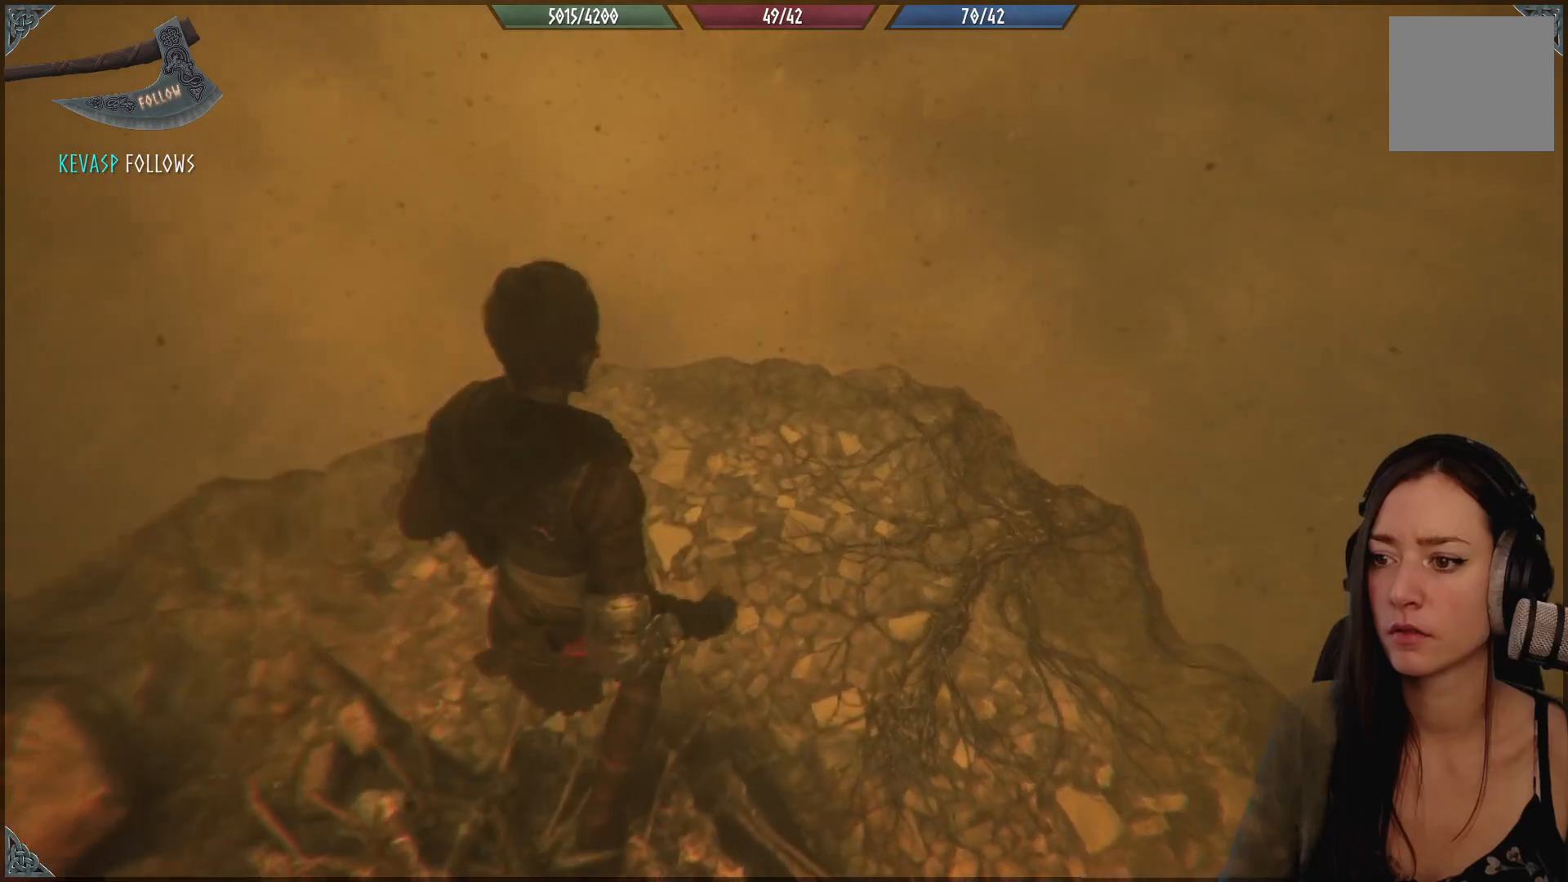
{"buttons": [], "left_stick": "down-right", "right_stick": "up-right", "events": [[283, "right_stick", "up-right"]]}
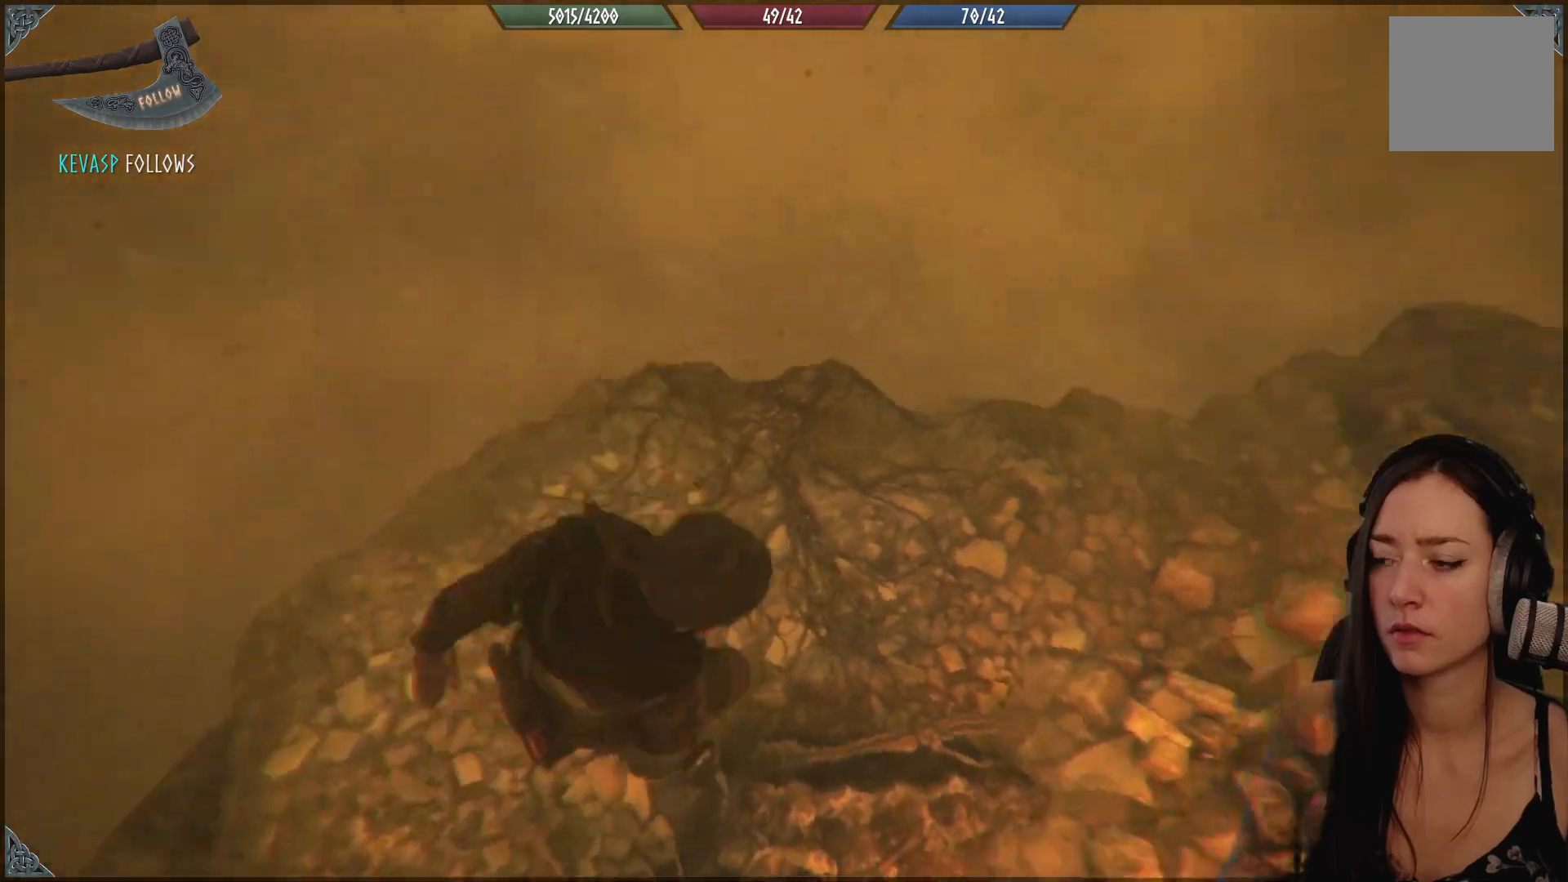
{"buttons": [], "left_stick": "up-right", "right_stick": "up-right", "events": [[267, "left_stick", "right"], [450, "left_stick", "up-right"]]}
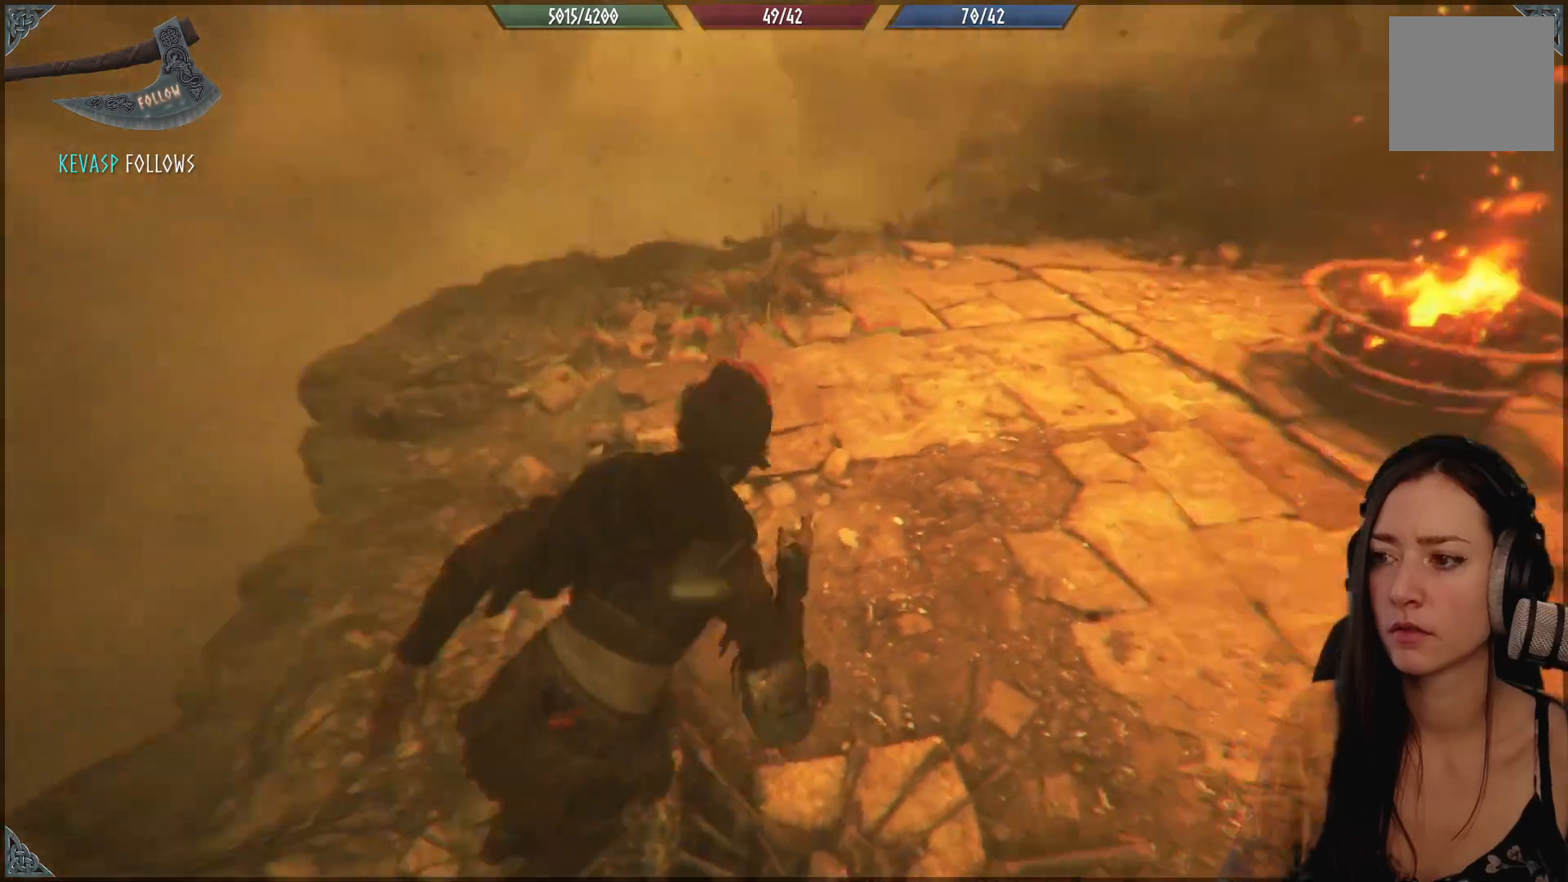
{"buttons": [], "left_stick": "up-right", "right_stick": "right", "events": [[167, "right_stick", "center"], [483, "right_stick", "right"]]}
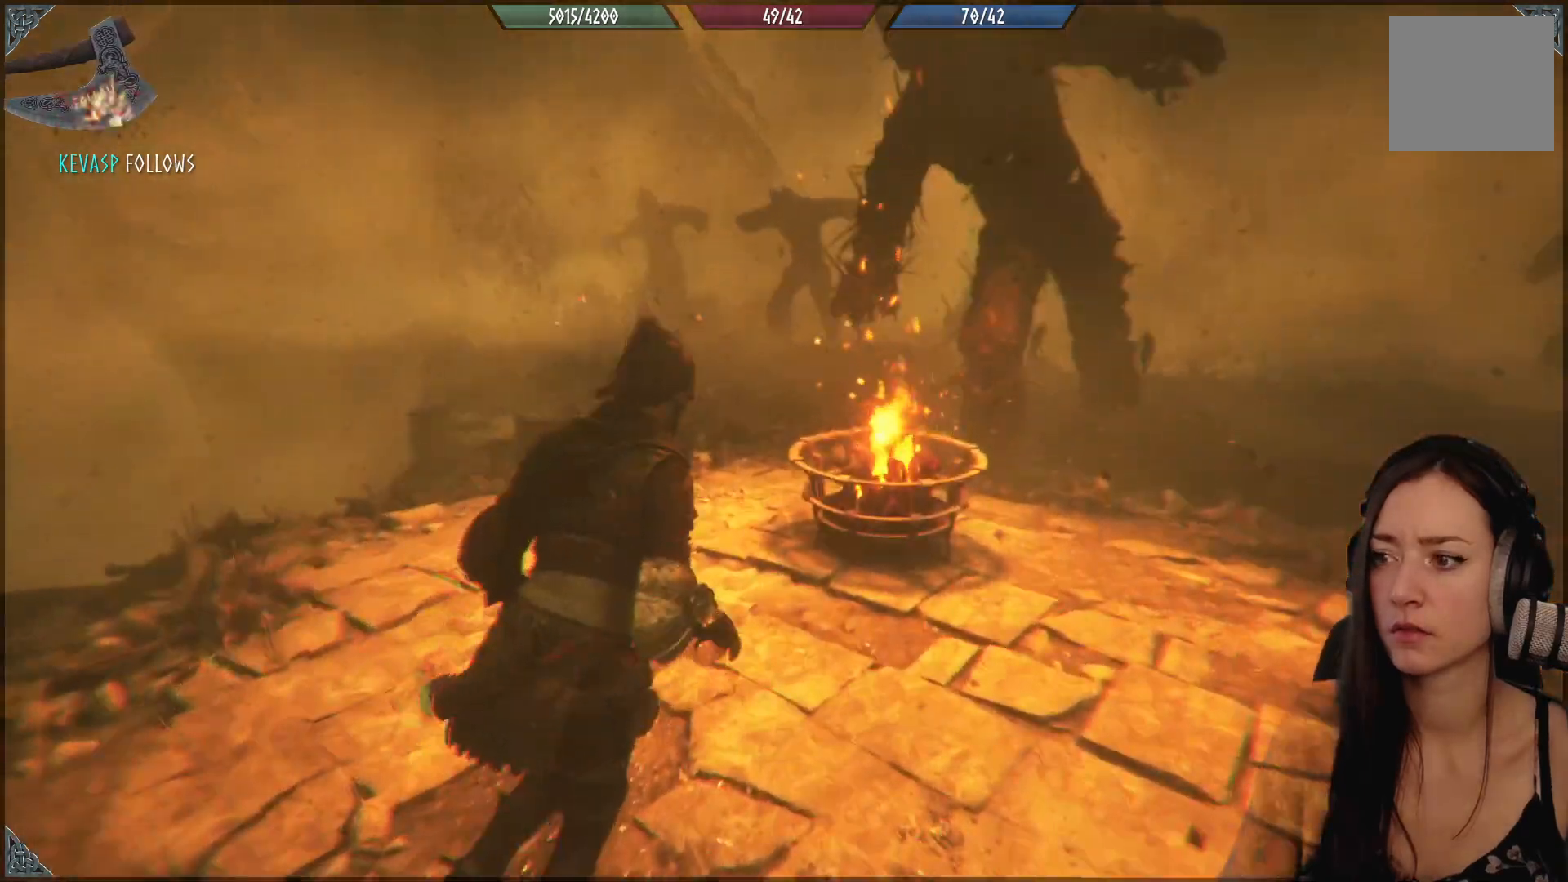
{"buttons": [], "left_stick": "center", "right_stick": "center", "events": [[67, "left_stick", "center"], [167, "right_stick", "up-right"], [433, "right_stick", "center"]]}
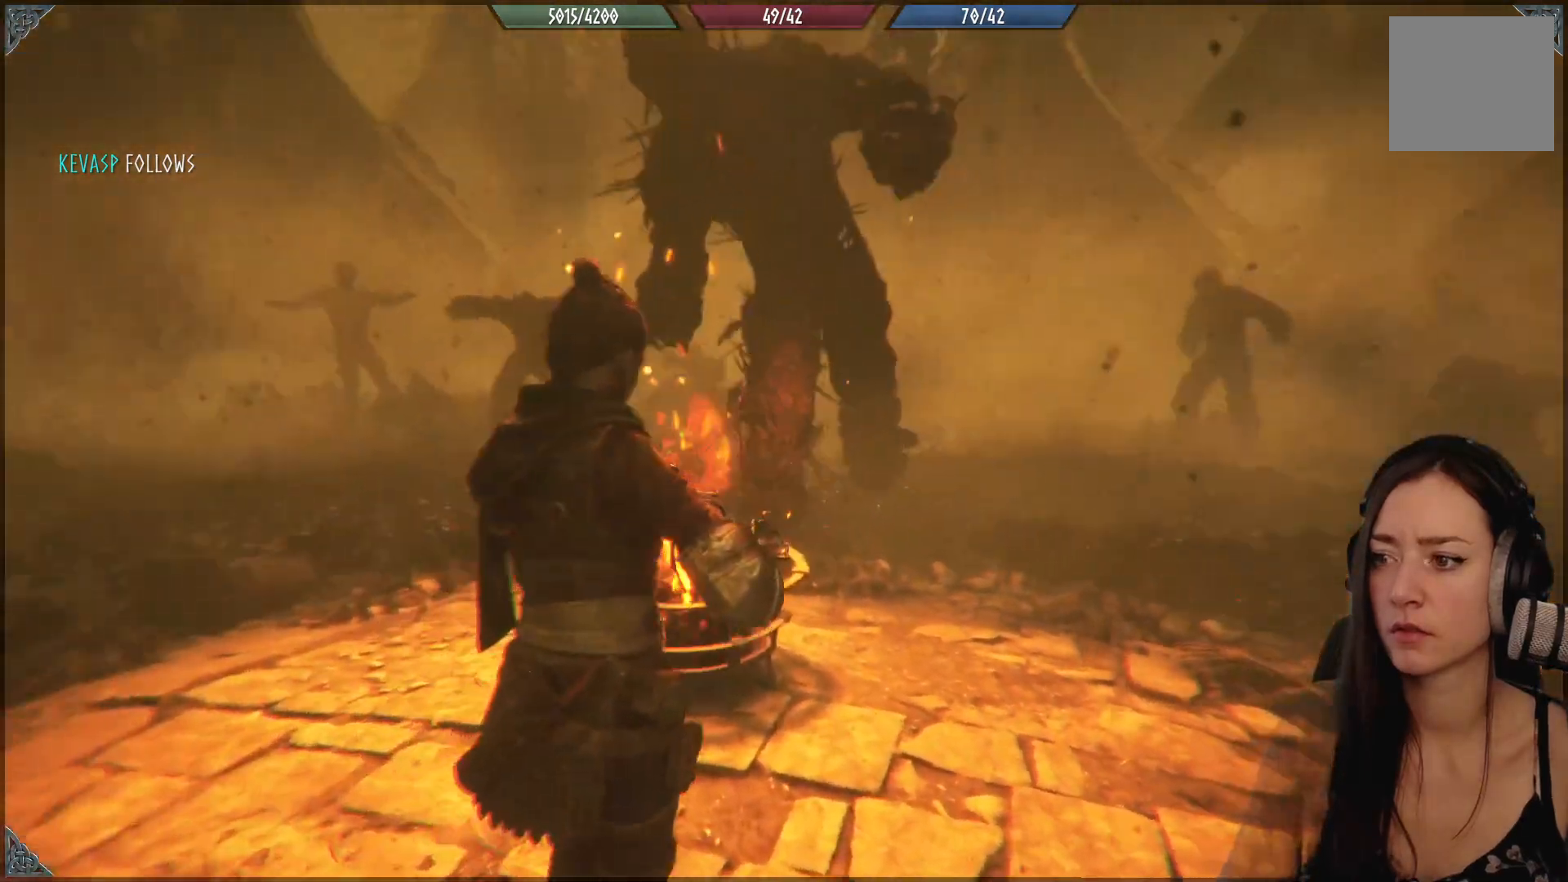
{"buttons": [], "left_stick": "down-left", "right_stick": "center", "events": [[267, "left_stick", "down-left"]]}
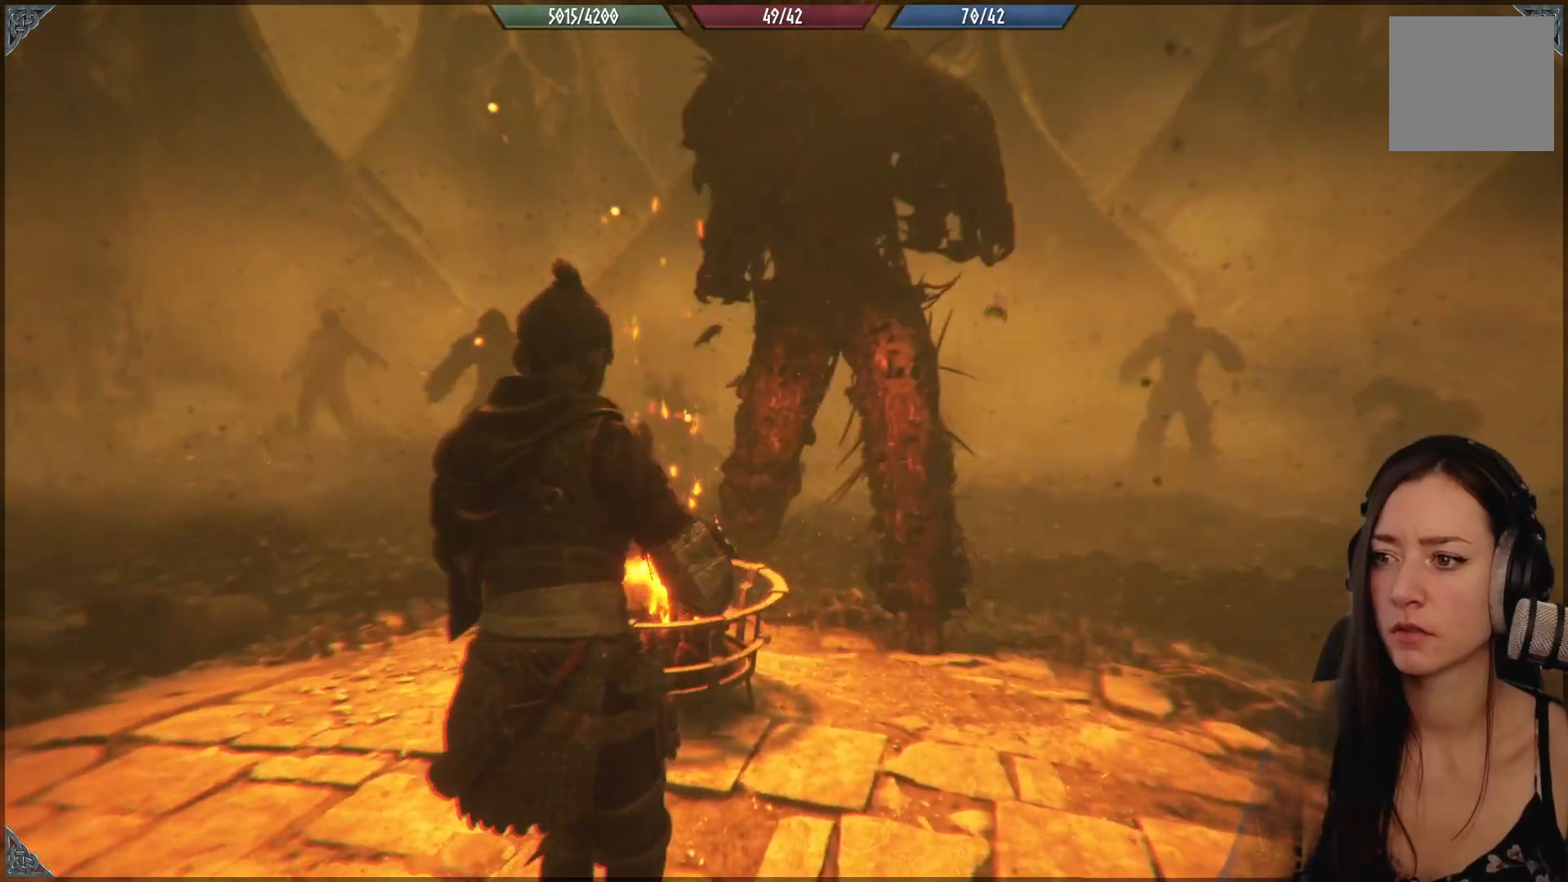
{"buttons": [], "left_stick": "center", "right_stick": "center", "events": [[167, "left_stick", "center"]]}
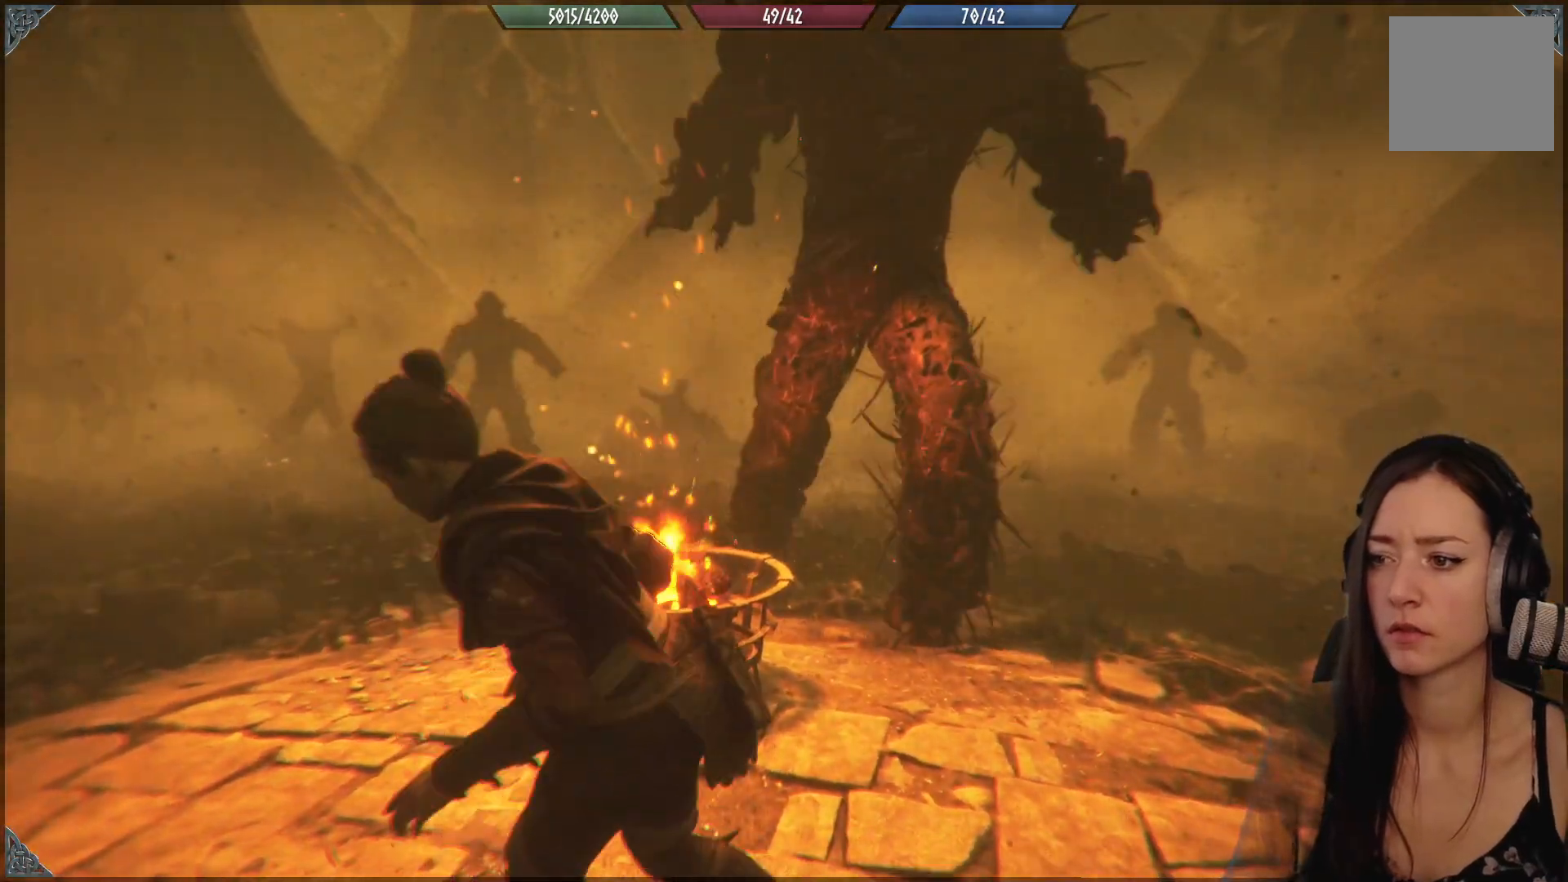
{"buttons": [], "left_stick": "down-left", "right_stick": "center", "events": [[183, "left_stick", "down-left"]]}
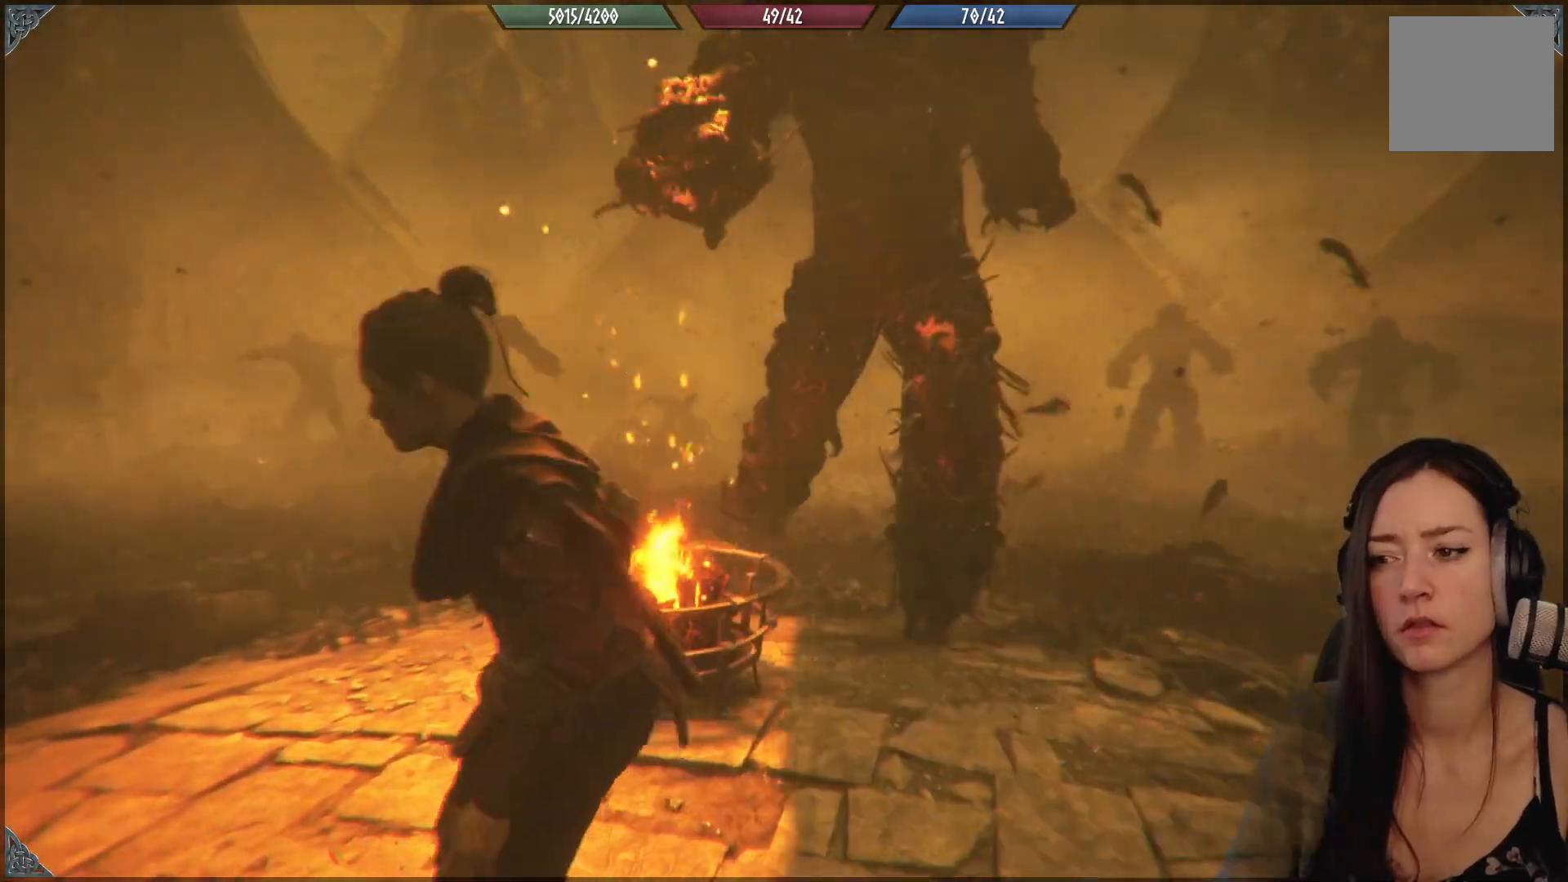
{"buttons": [], "left_stick": "center", "right_stick": "center", "events": [[217, "right_stick", "up-right"], [367, "right_stick", "center"], [450, "left_stick", "center"]]}
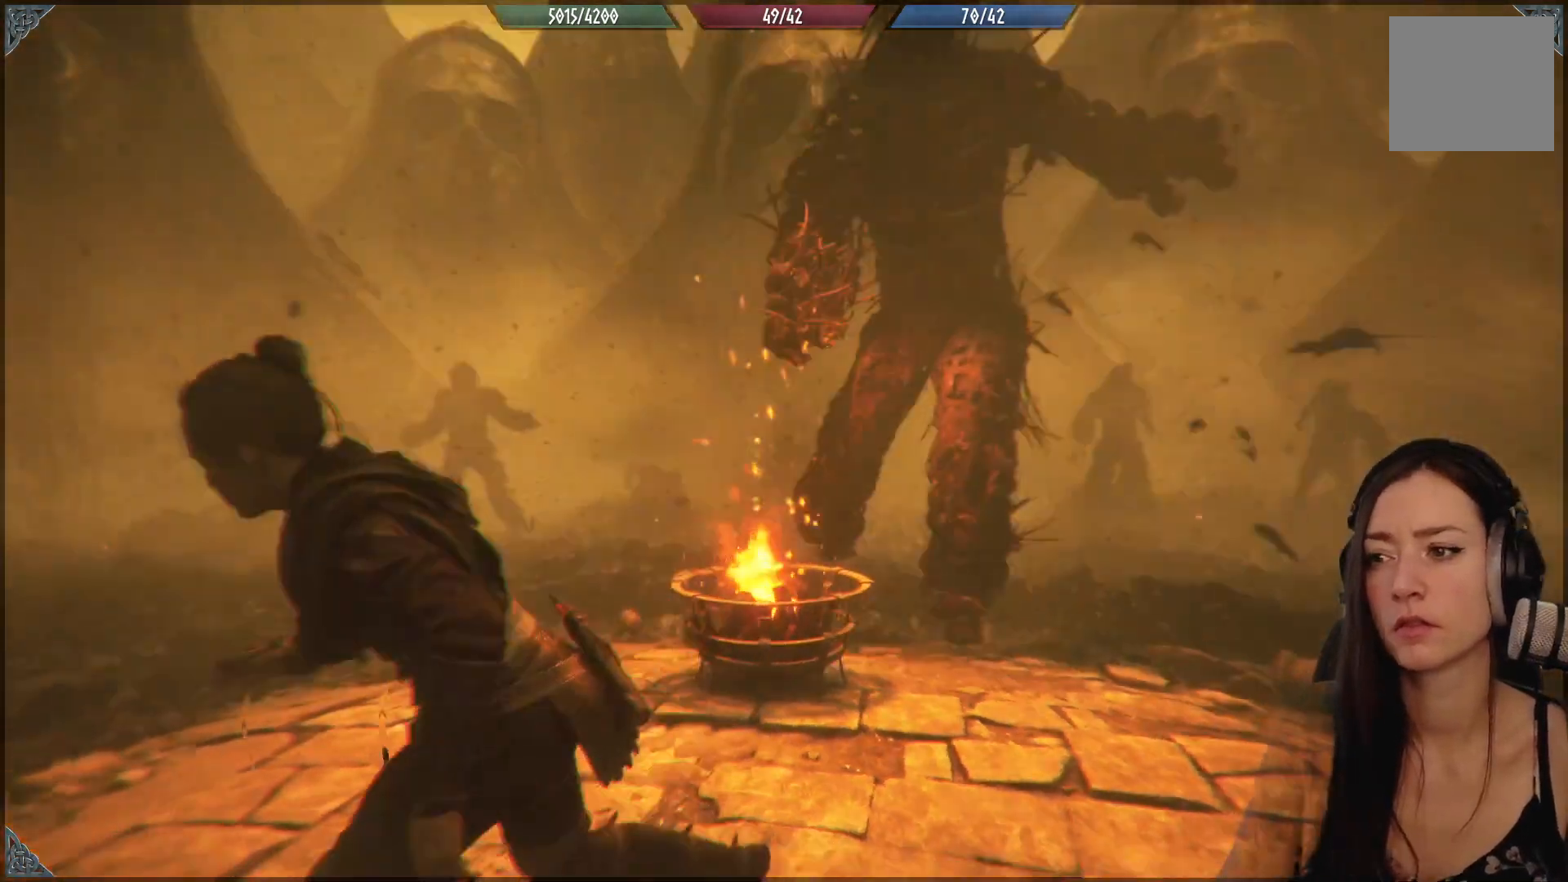
{"buttons": [], "left_stick": "center", "right_stick": "center", "events": []}
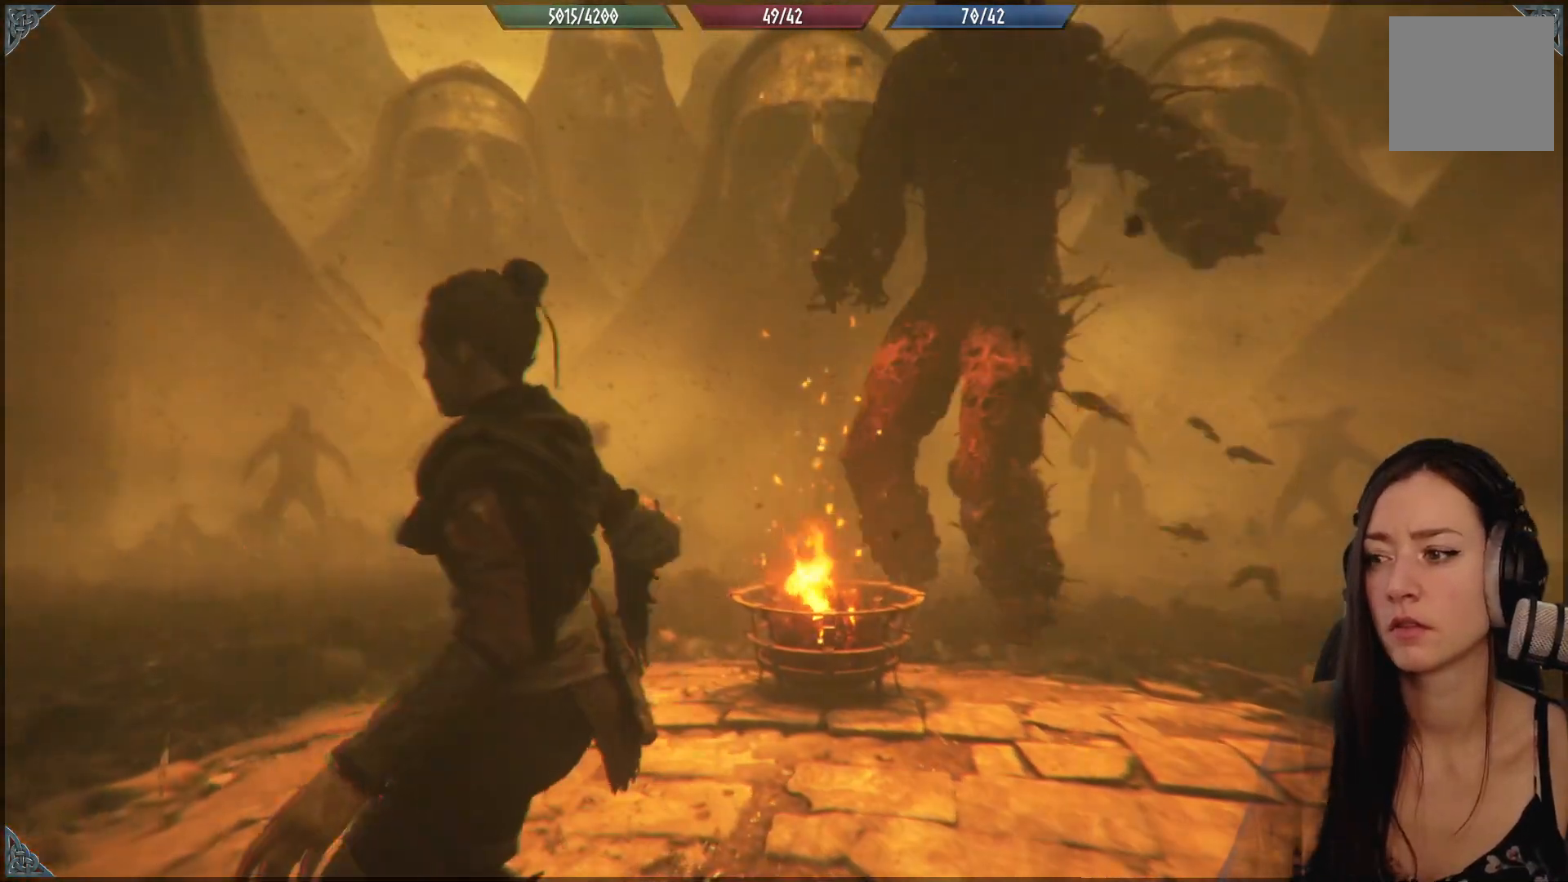
{"buttons": [], "left_stick": "center", "right_stick": "center", "events": [[183, "right_stick", "right"], [500, "right_stick", "center"]]}
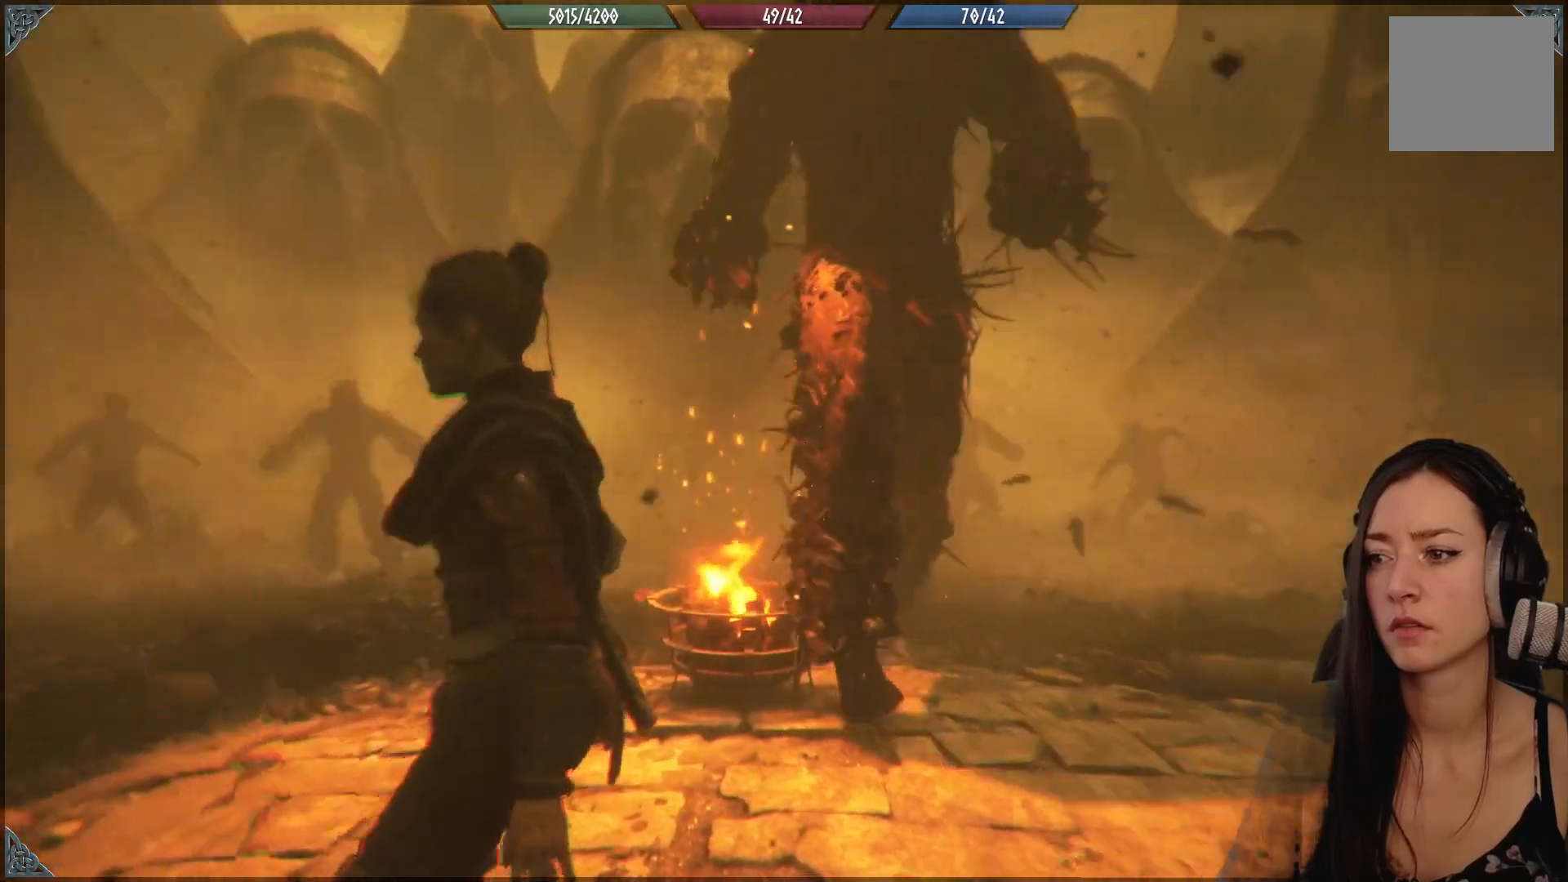
{"buttons": [], "left_stick": "center", "right_stick": "center", "events": []}
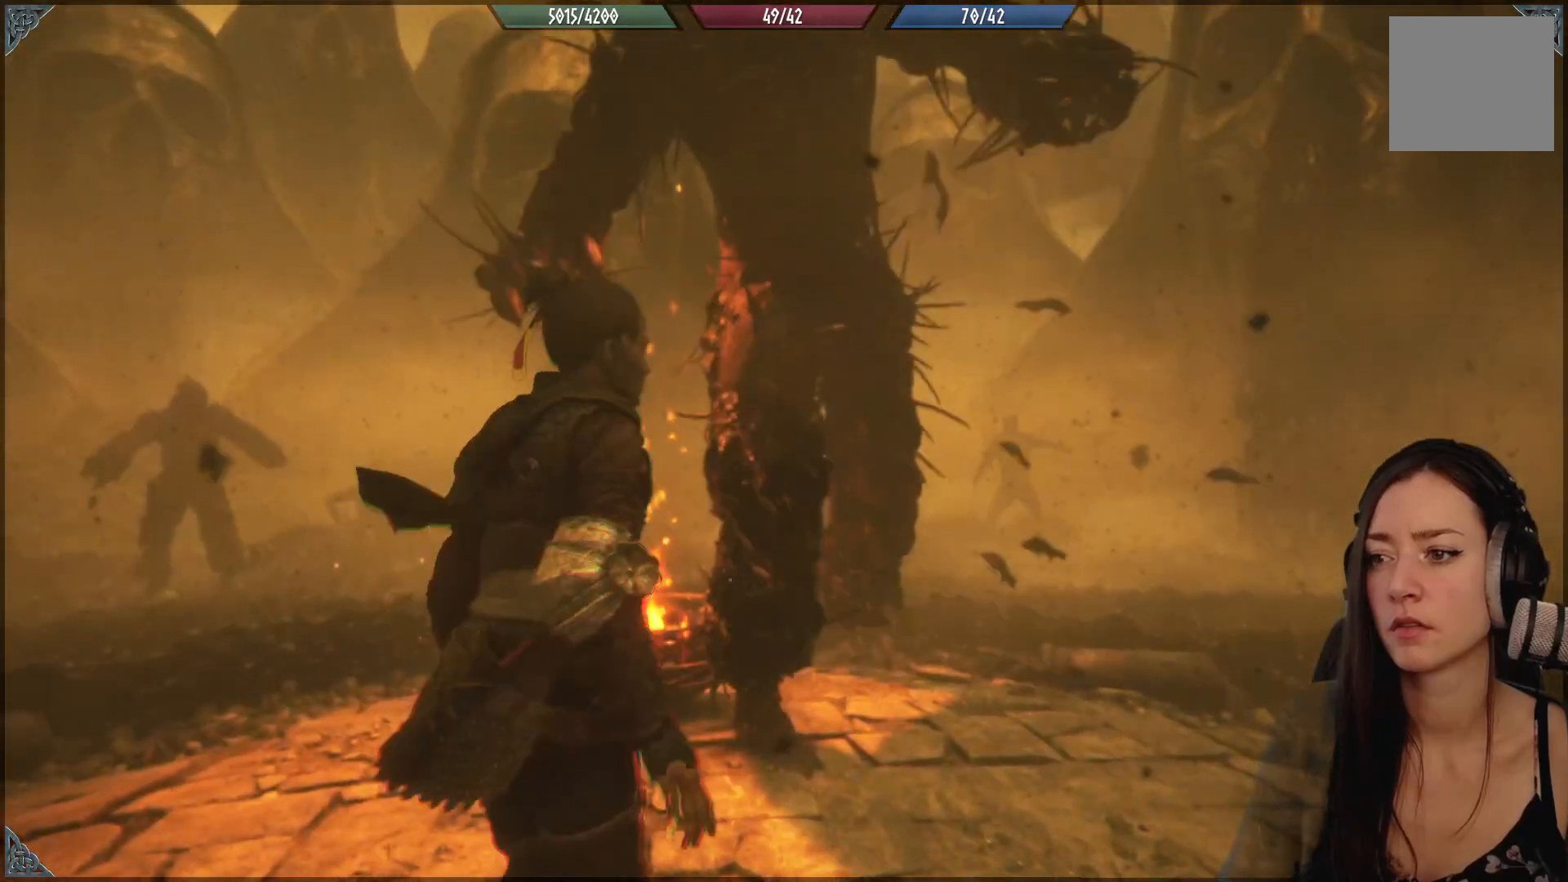
{"buttons": [], "left_stick": "left", "right_stick": "center", "events": [[67, "left_stick", "left"]]}
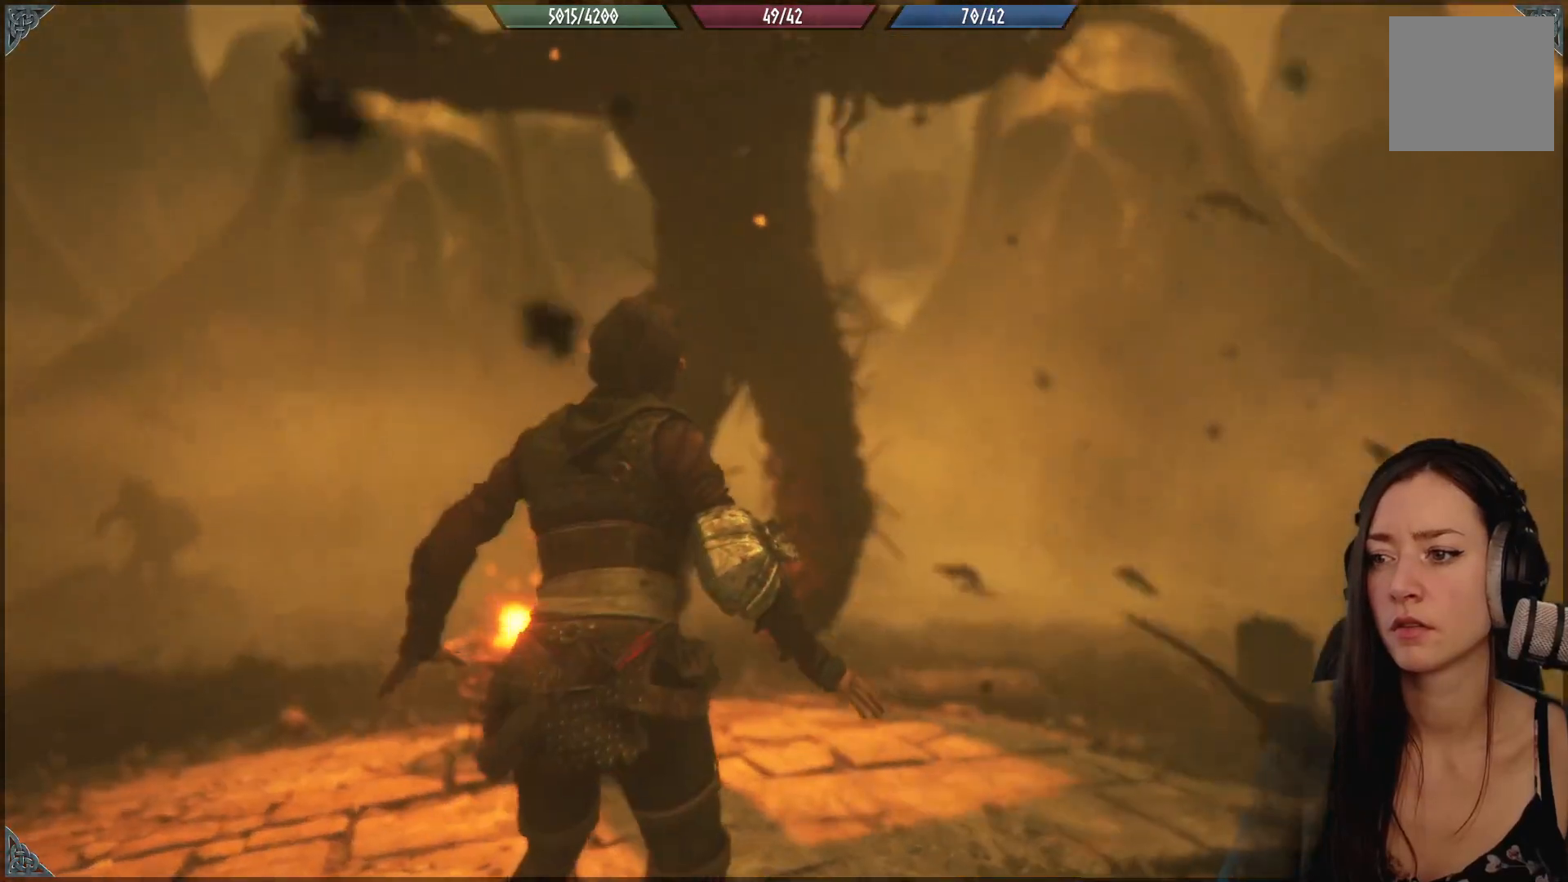
{"buttons": [], "left_stick": "center", "right_stick": "center", "events": [[383, "left_stick", "center"]]}